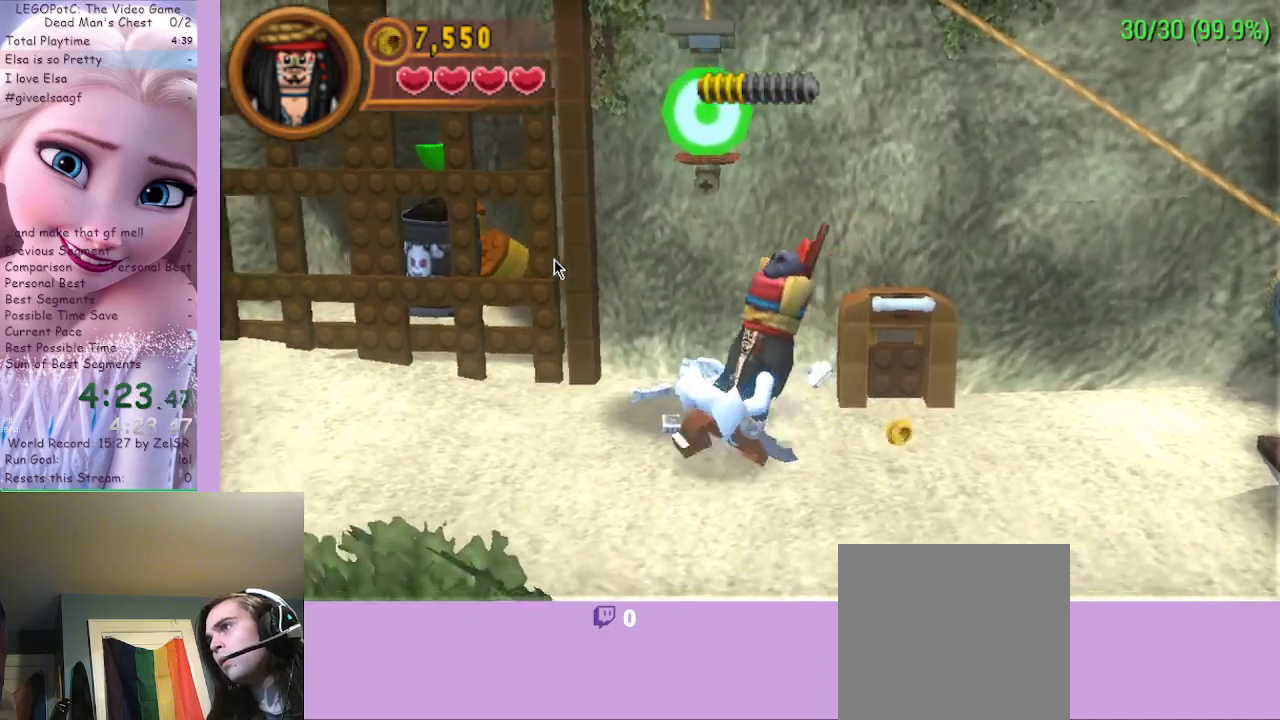
Gameplay with a controller (Xbox layout); each line is a JSON object with the inputs held at the frame after it. "events" lists button and stick changes between this image and that frame as [ms after this image, input, new state], when the widget could be followed in between.
{"buttons": [], "left_stick": "left", "right_stick": "center", "events": [[100, "A", "up"], [133, "left_stick", "left"]]}
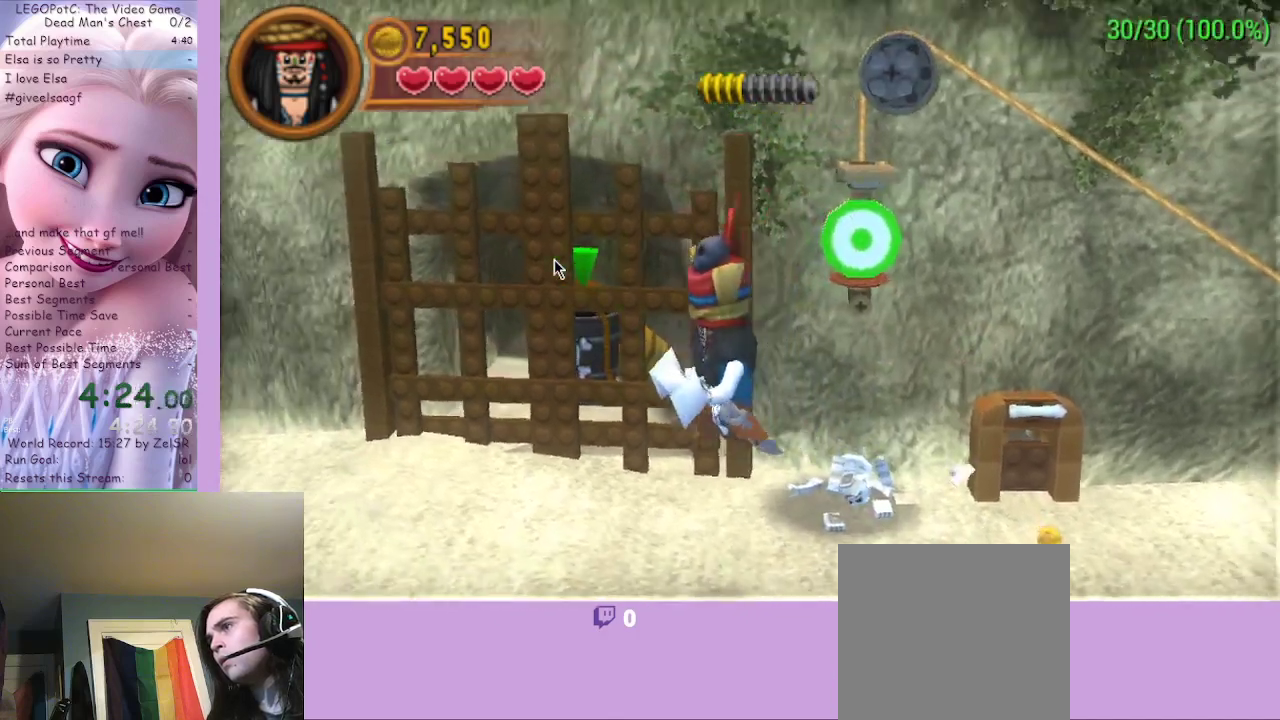
{"buttons": [], "left_stick": "left", "right_stick": "center", "events": []}
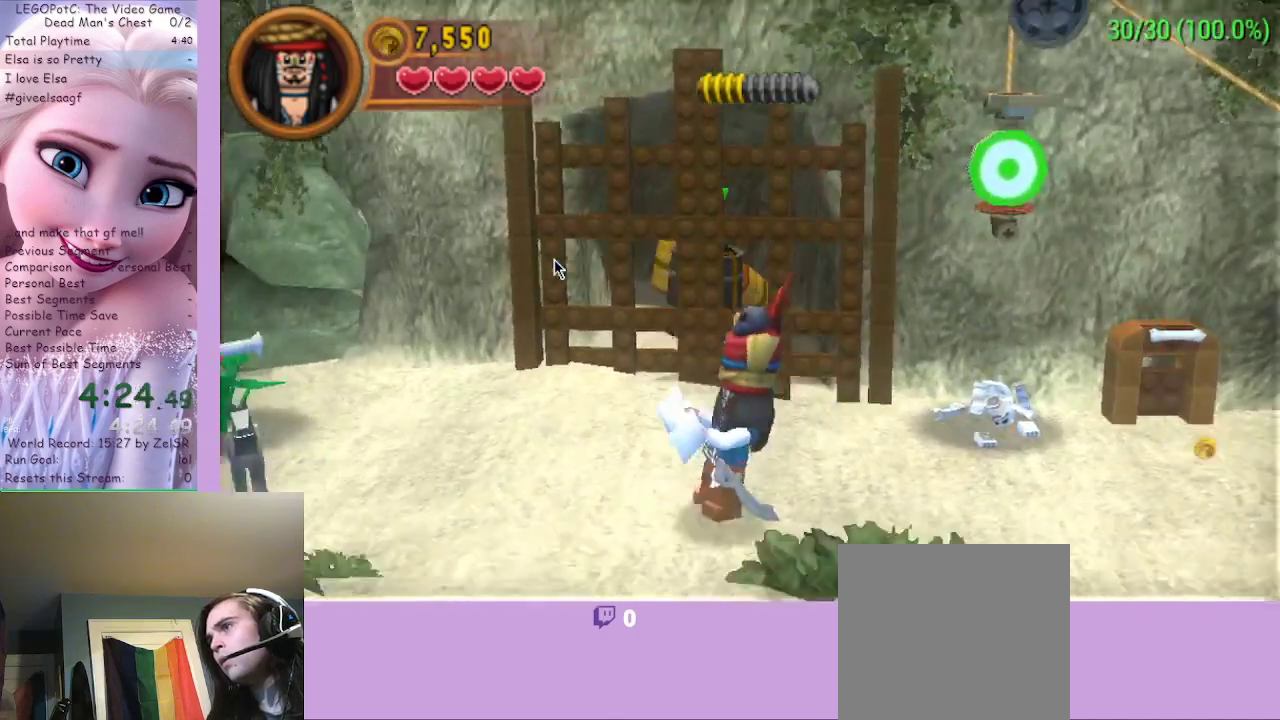
{"buttons": [], "left_stick": "left", "right_stick": "center", "events": [[300, "left_stick", "up-left"], [400, "left_stick", "left"]]}
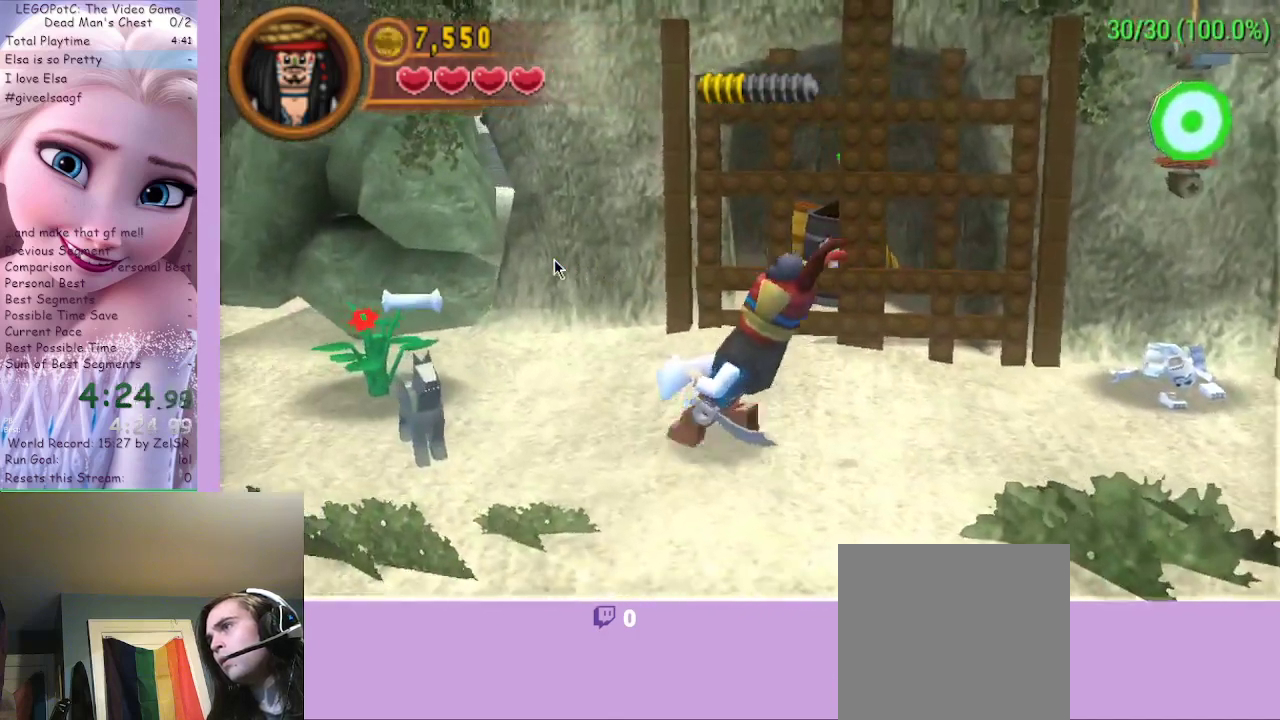
{"buttons": ["B"], "left_stick": "left", "right_stick": "center", "events": [[200, "left_stick", "down-left"], [400, "left_stick", "left"], [500, "B", "down"]]}
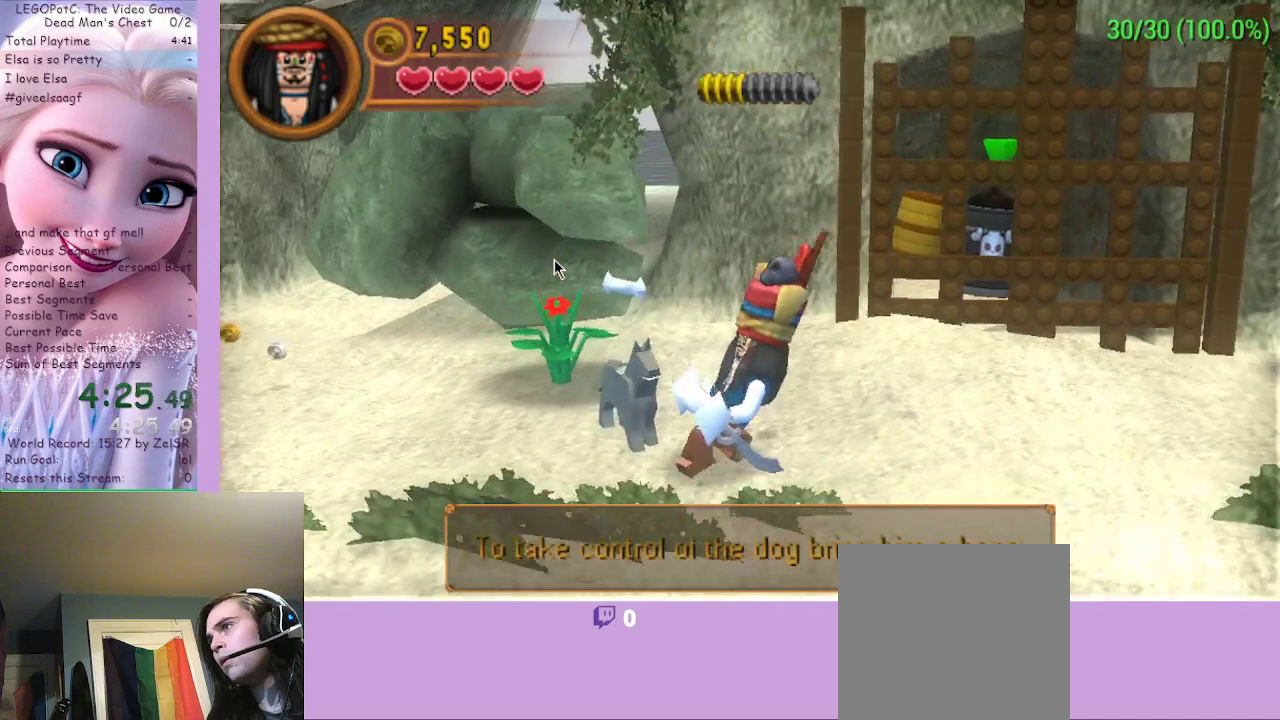
{"buttons": [], "left_stick": "up-left", "right_stick": "center", "events": [[67, "left_stick", "center"], [100, "B", "up"], [300, "left_stick", "up-left"]]}
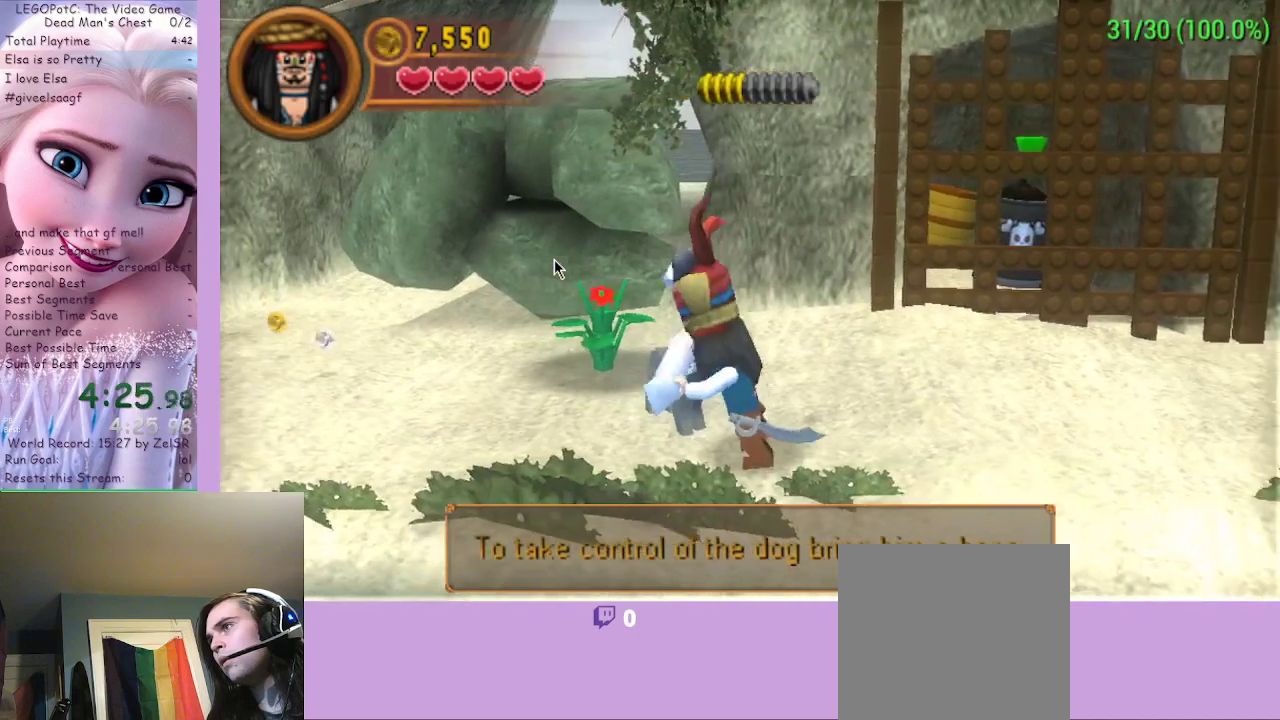
{"buttons": [], "left_stick": "center", "right_stick": "center", "events": [[67, "left_stick", "center"], [267, "left_stick", "up-left"], [300, "B", "down"], [400, "B", "up"], [400, "left_stick", "center"]]}
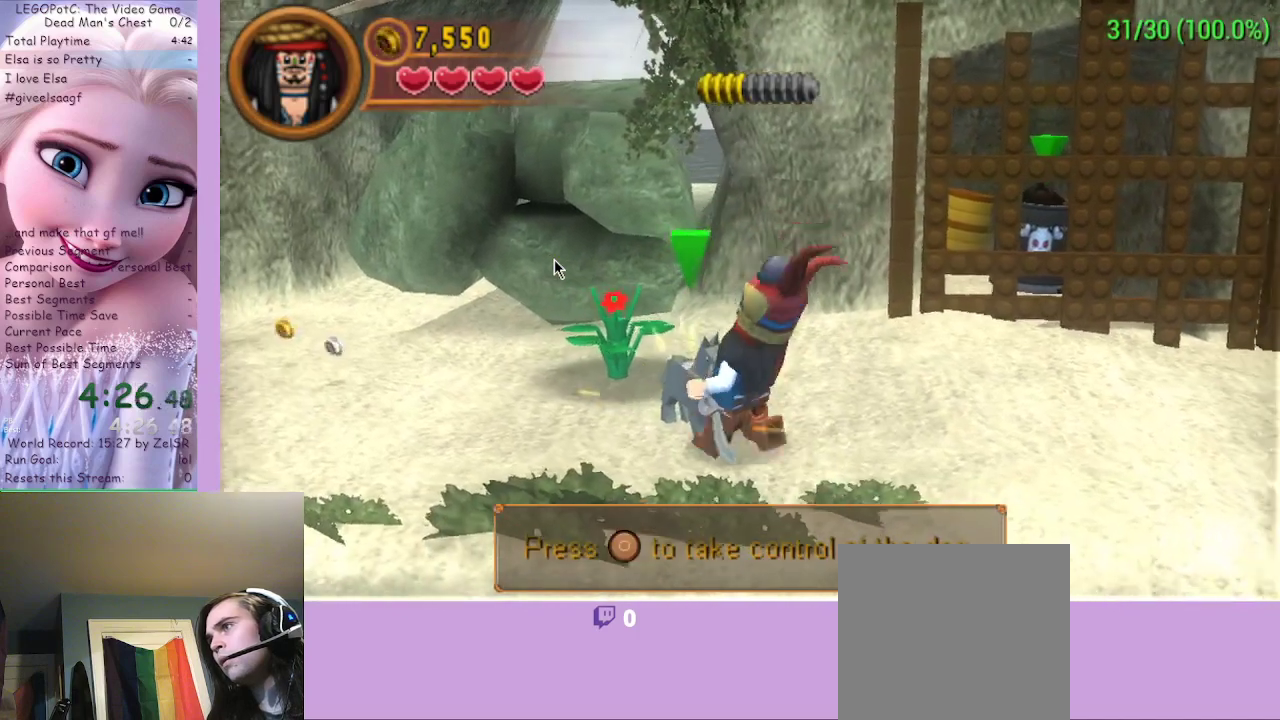
{"buttons": [], "left_stick": "right", "right_stick": "center", "events": [[133, "left_stick", "right"], [200, "A", "down"], [400, "A", "up"]]}
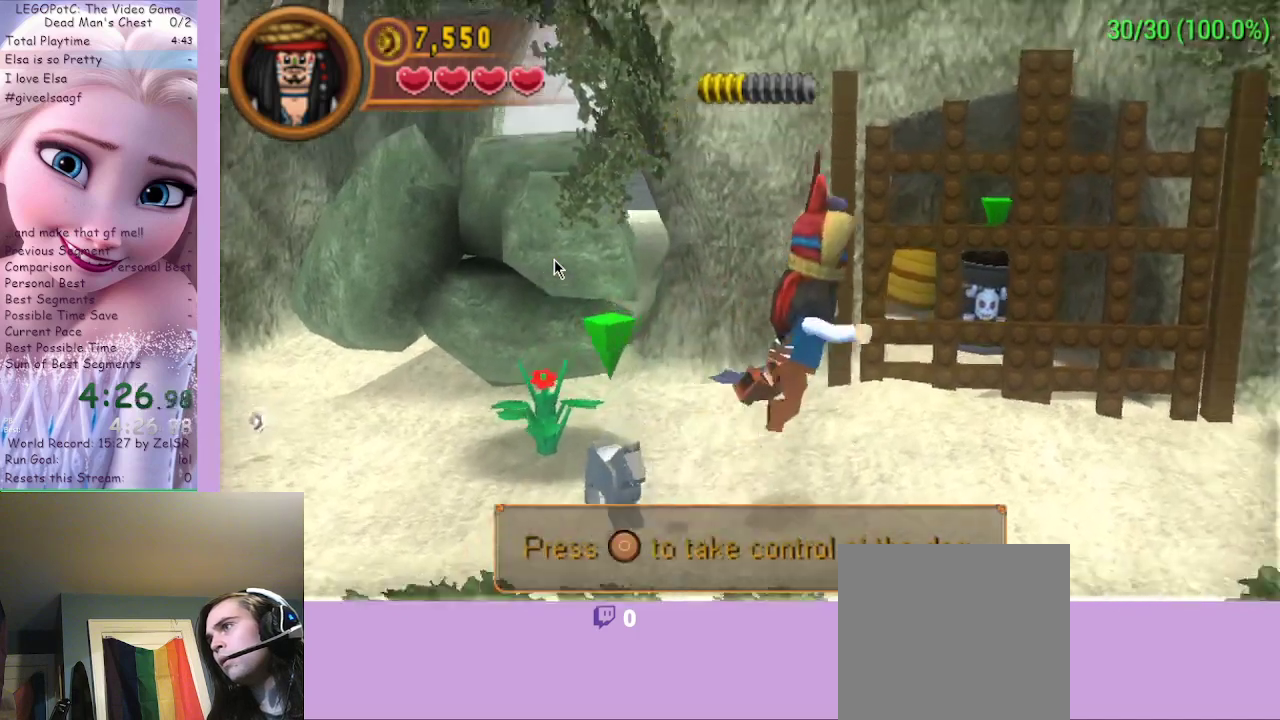
{"buttons": [], "left_stick": "center", "right_stick": "center", "events": [[67, "left_stick", "left"], [233, "B", "down"], [300, "left_stick", "center"], [333, "B", "up"]]}
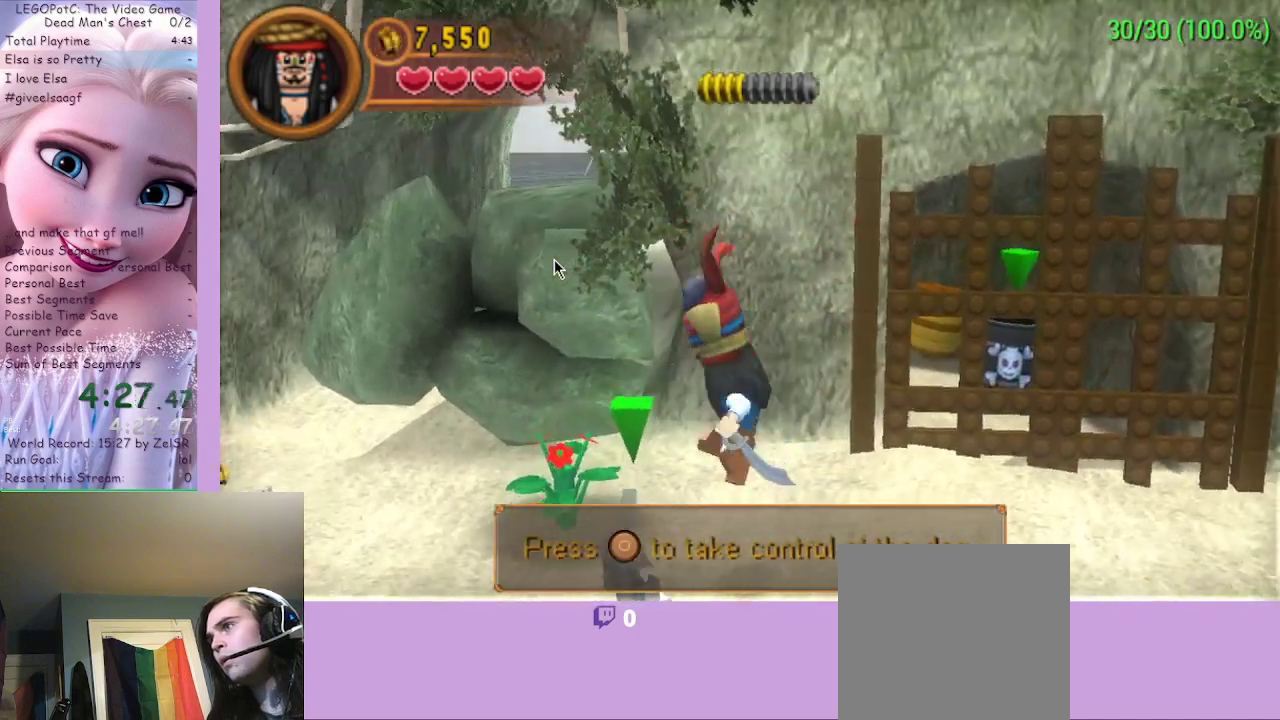
{"buttons": ["B"], "left_stick": "center", "right_stick": "center", "events": [[200, "left_stick", "left"], [367, "left_stick", "center"], [400, "B", "down"]]}
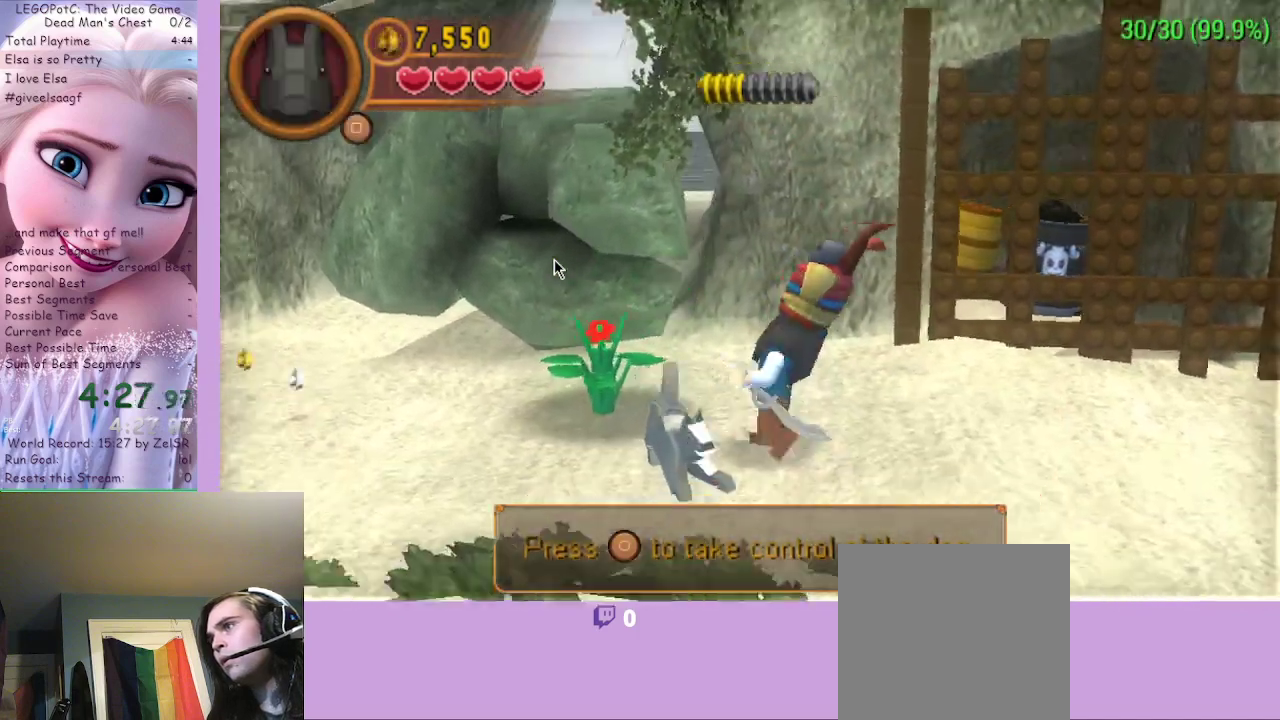
{"buttons": [], "left_stick": "down-right", "right_stick": "center", "events": [[33, "B", "up"], [200, "left_stick", "right"], [367, "left_stick", "down-right"]]}
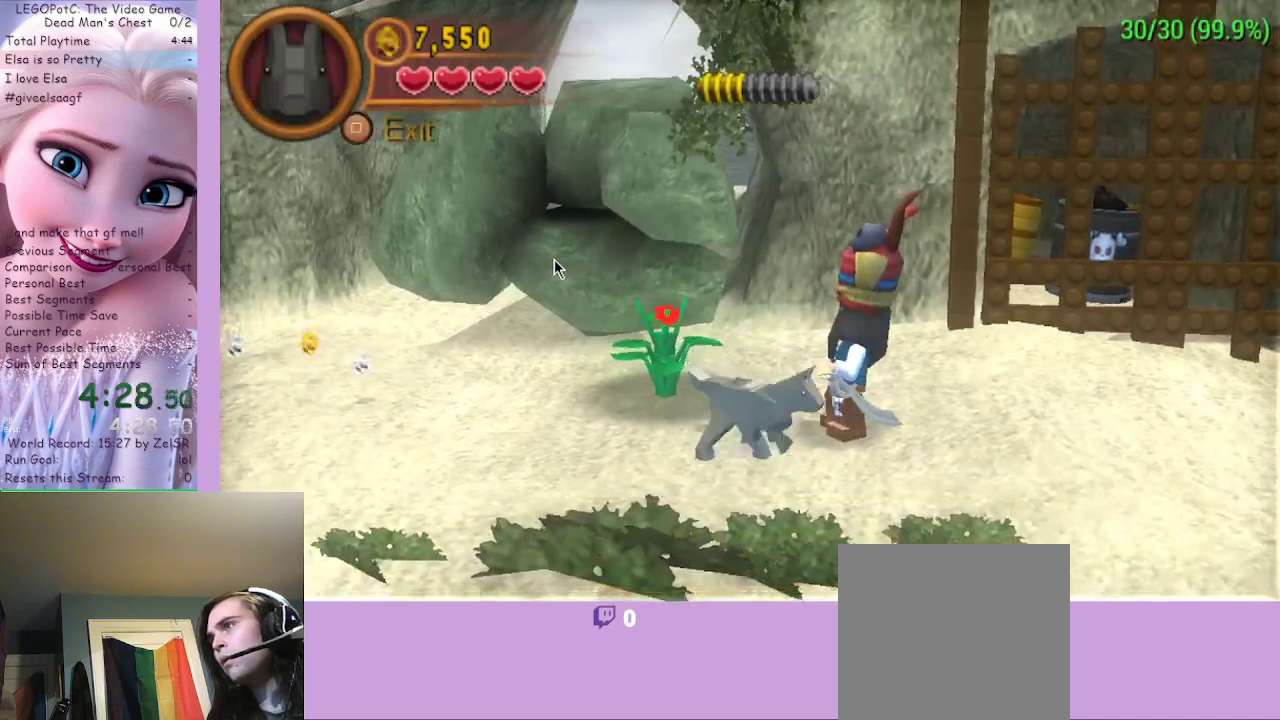
{"buttons": [], "left_stick": "right", "right_stick": "center", "events": [[67, "left_stick", "right"], [167, "A", "down"], [367, "A", "up"]]}
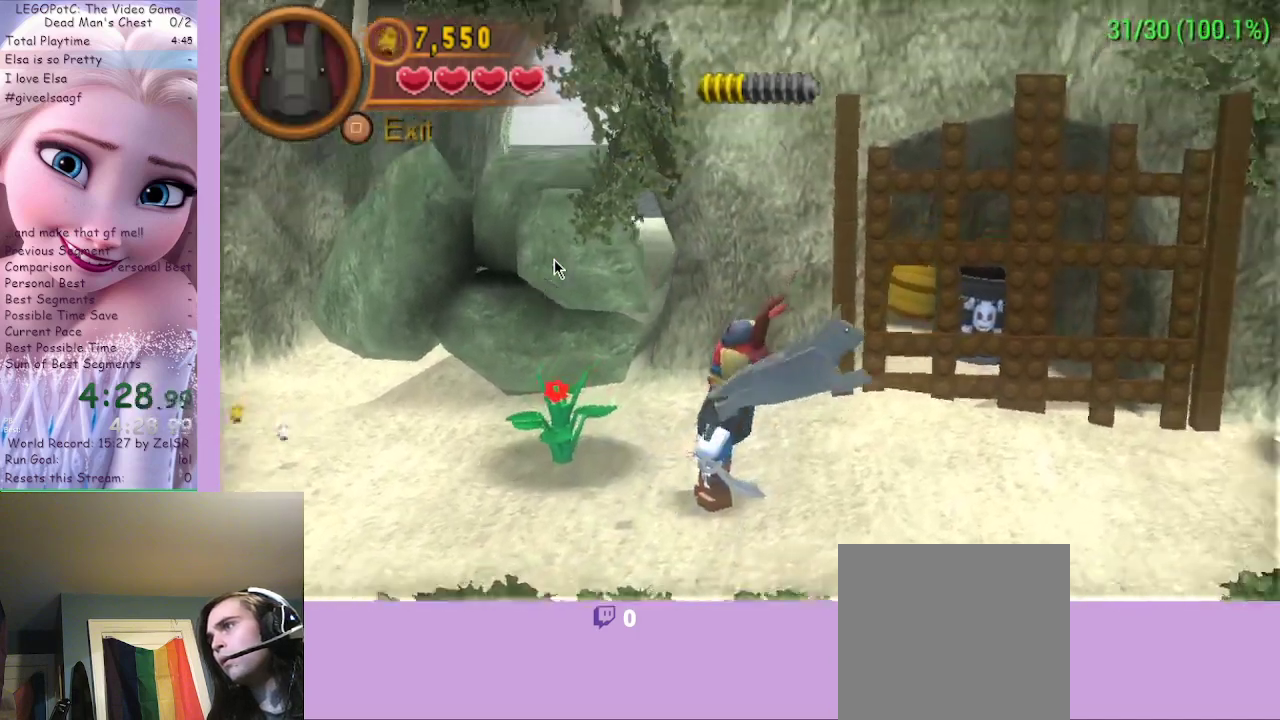
{"buttons": [], "left_stick": "right", "right_stick": "center", "events": []}
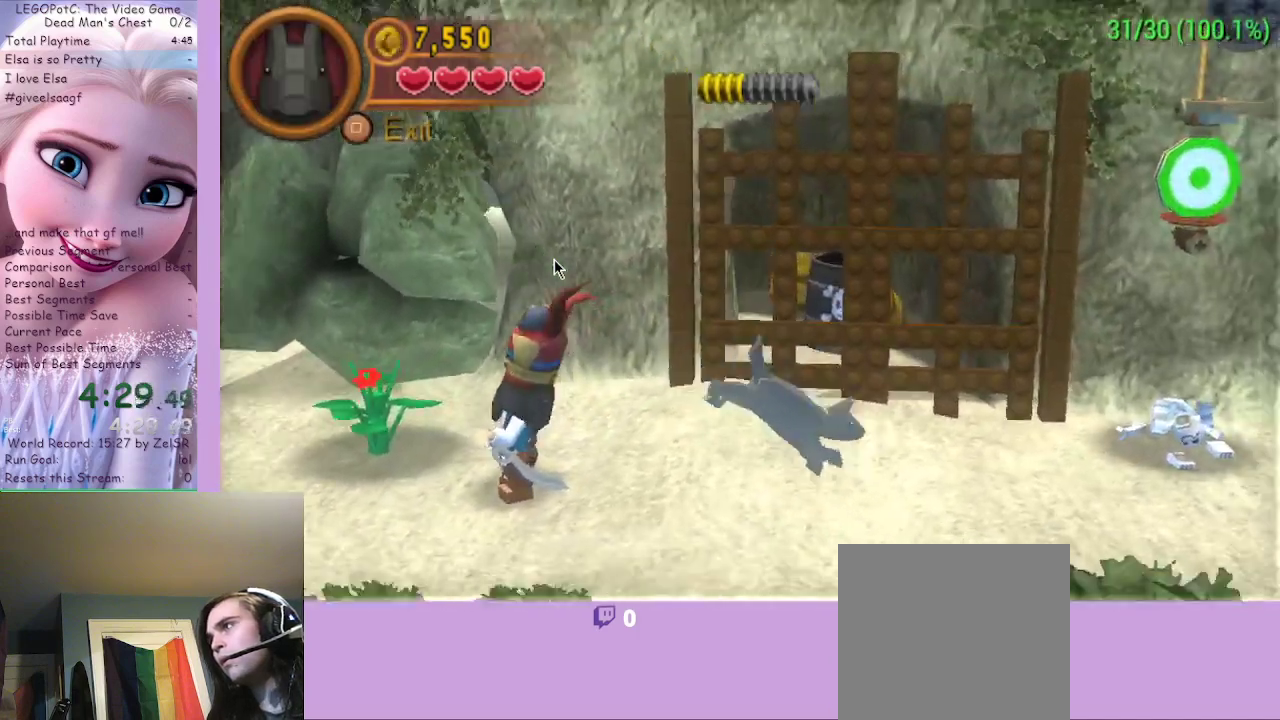
{"buttons": [], "left_stick": "right", "right_stick": "center", "events": []}
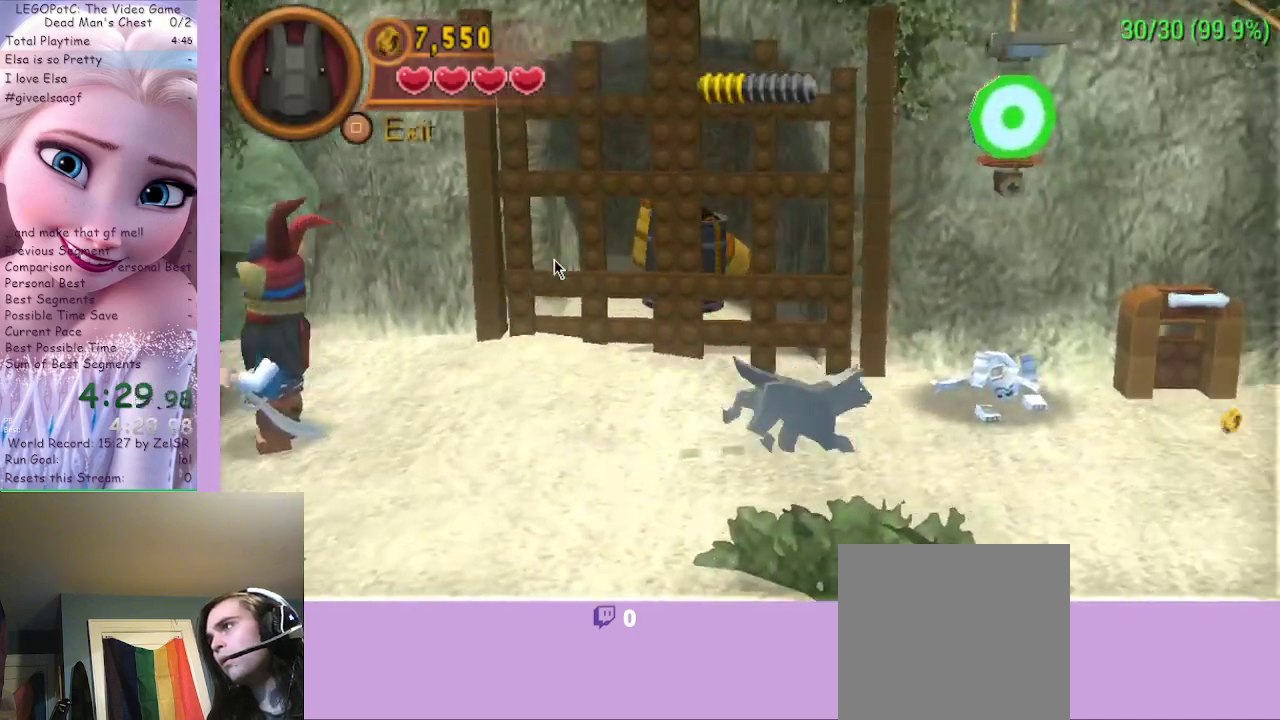
{"buttons": [], "left_stick": "right", "right_stick": "center", "events": []}
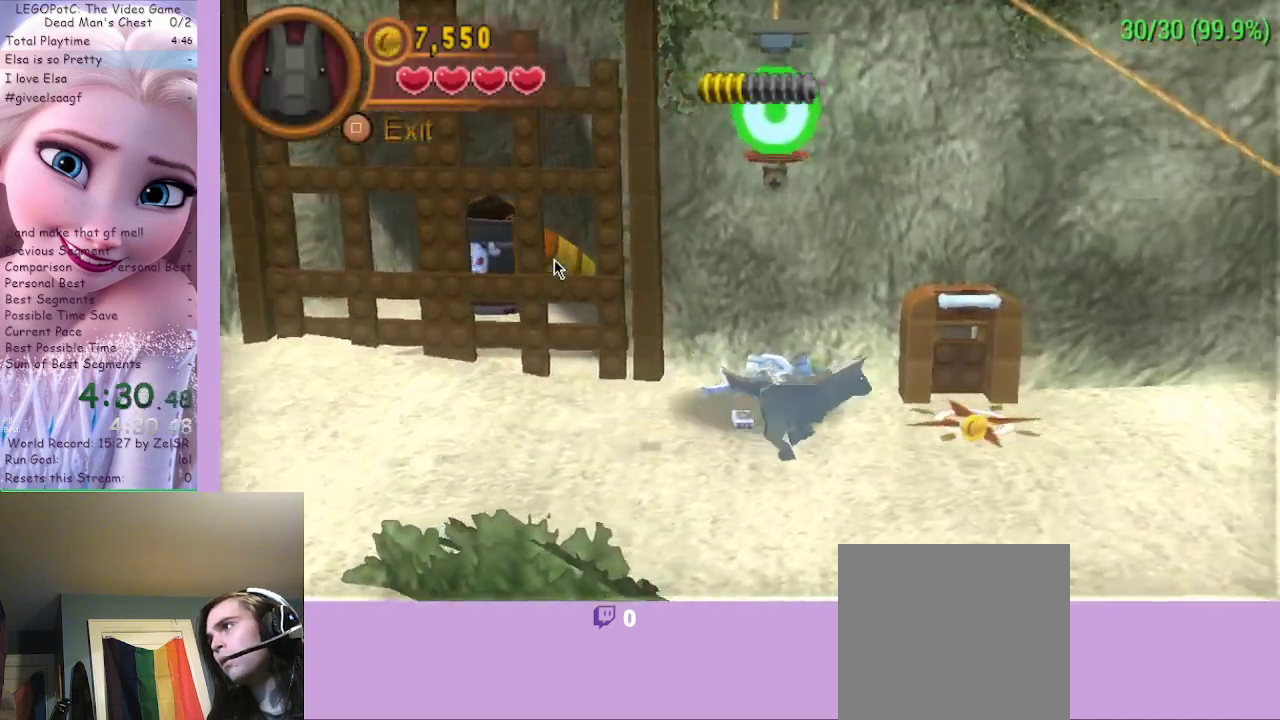
{"buttons": [], "left_stick": "up", "right_stick": "center", "events": [[33, "left_stick", "up-right"], [300, "left_stick", "up"]]}
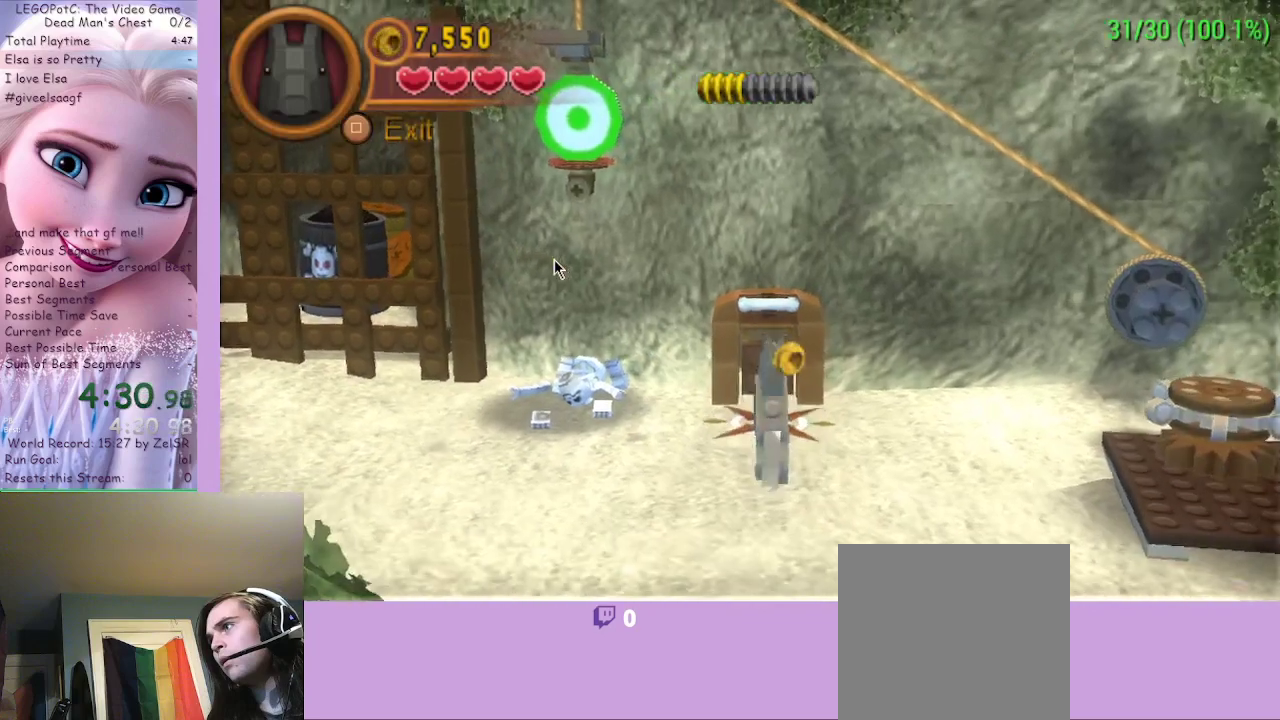
{"buttons": [], "left_stick": "center", "right_stick": "center", "events": [[67, "left_stick", "center"]]}
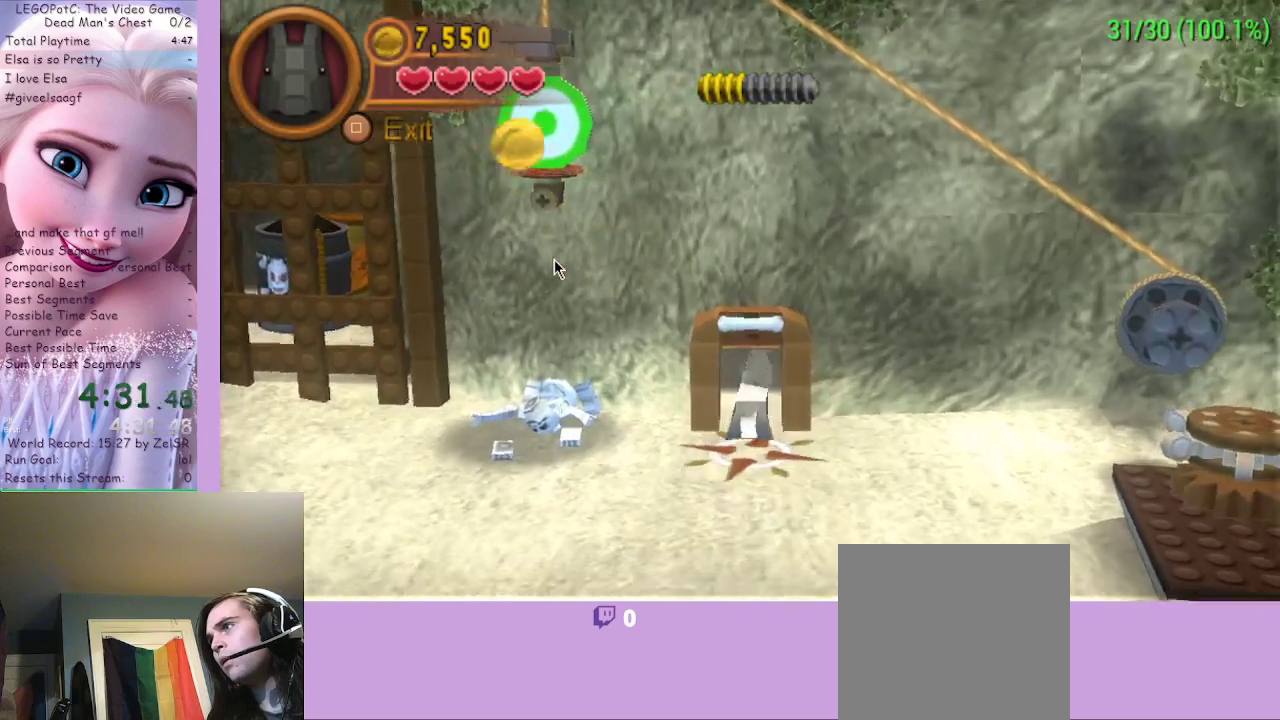
{"buttons": [], "left_stick": "center", "right_stick": "center", "events": []}
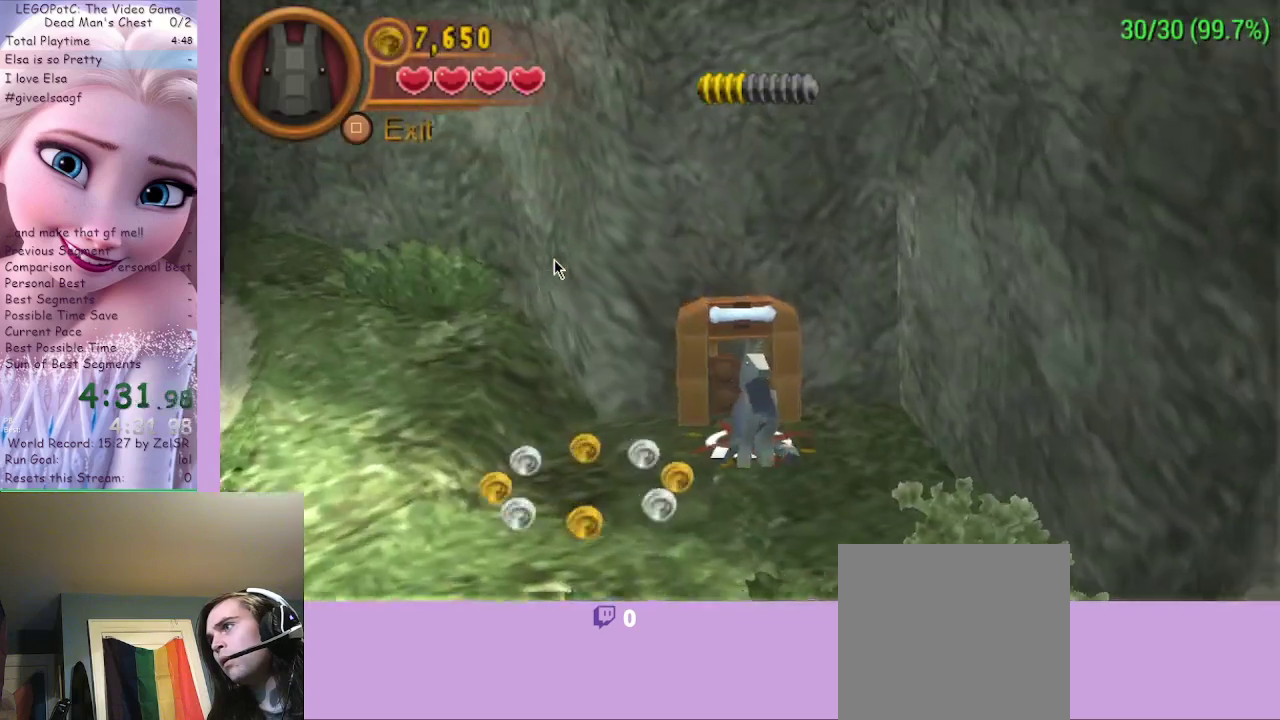
{"buttons": [], "left_stick": "down-left", "right_stick": "center", "events": [[100, "left_stick", "left"], [200, "left_stick", "down-left"]]}
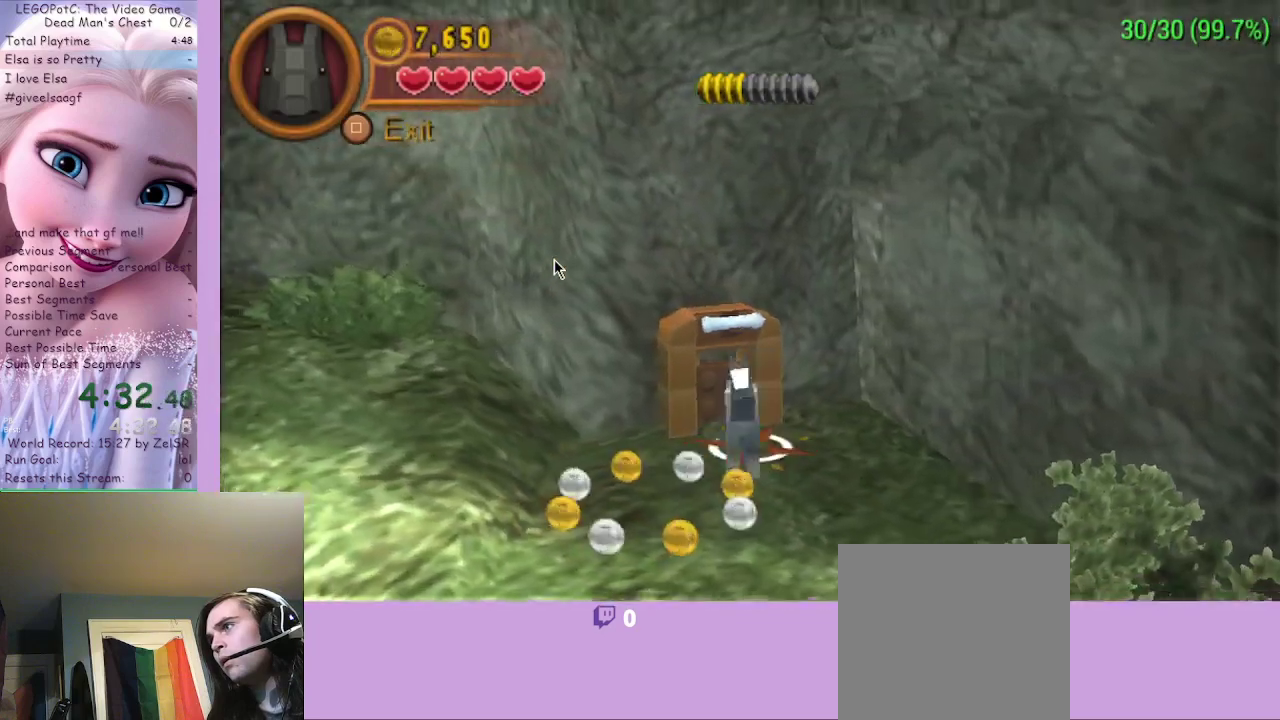
{"buttons": [], "left_stick": "left", "right_stick": "center", "events": [[500, "left_stick", "left"]]}
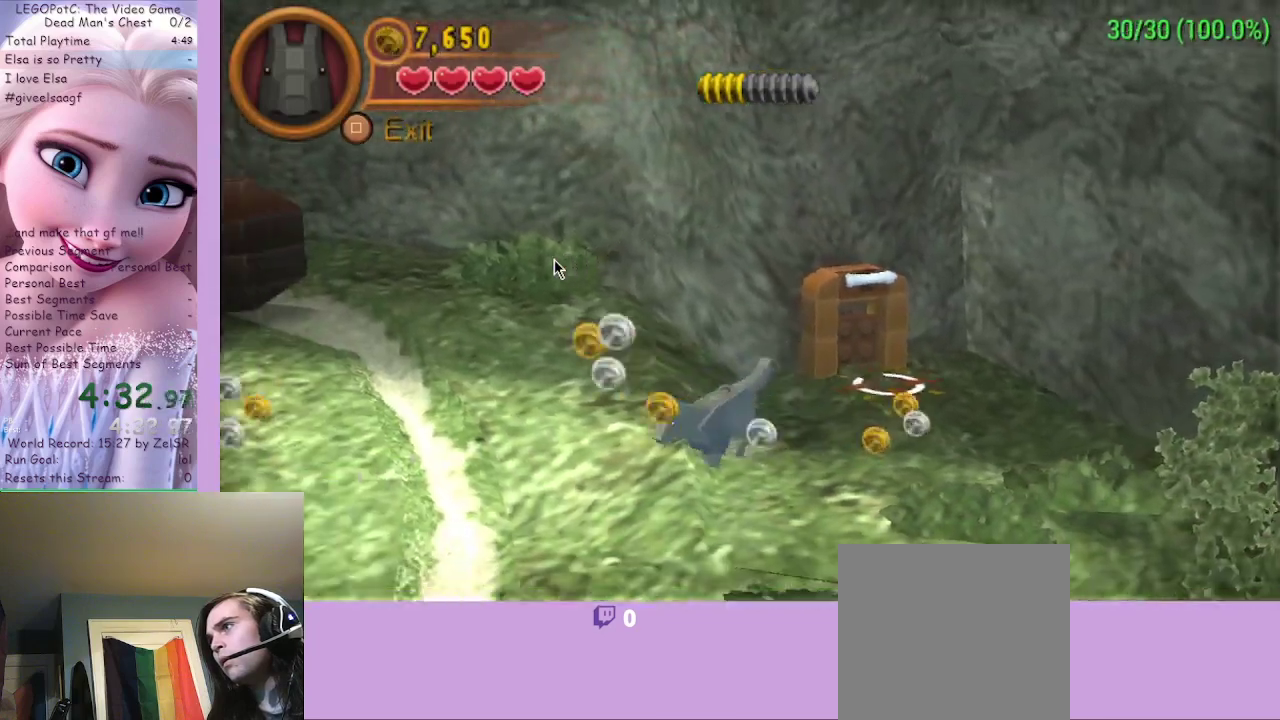
{"buttons": [], "left_stick": "up-left", "right_stick": "center", "events": [[467, "left_stick", "up-left"]]}
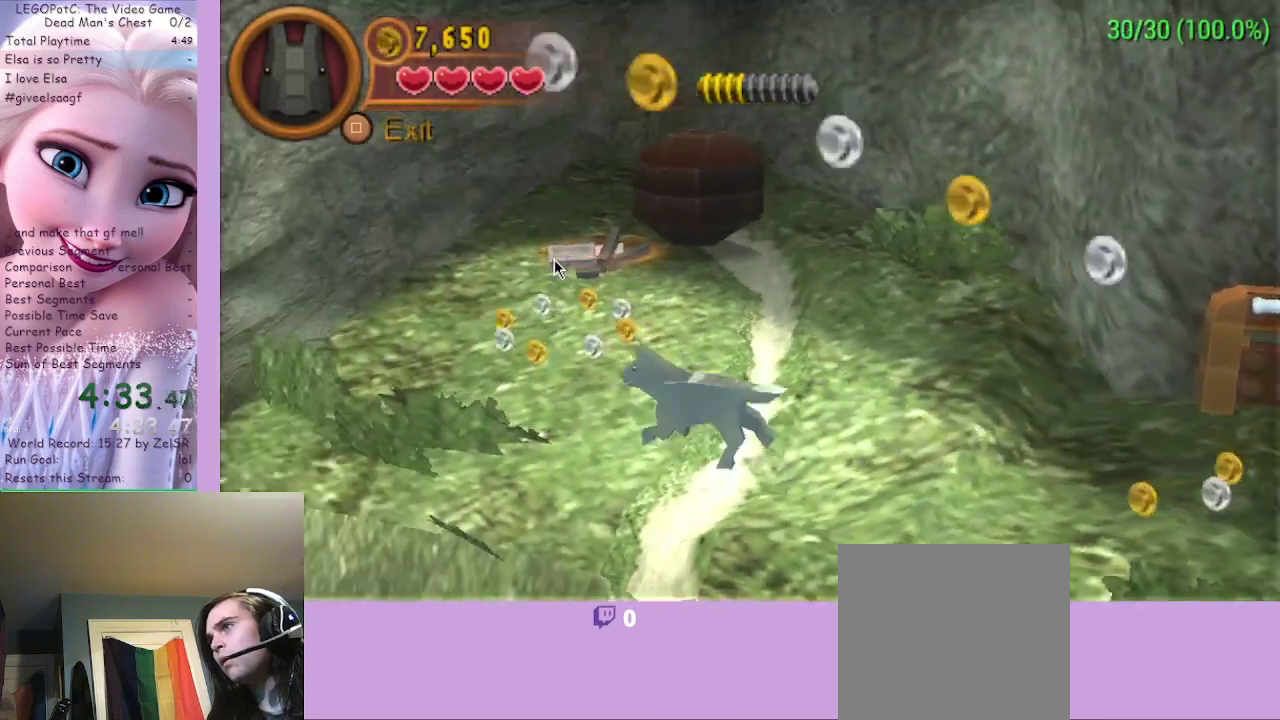
{"buttons": [], "left_stick": "up", "right_stick": "center", "events": [[67, "left_stick", "up"]]}
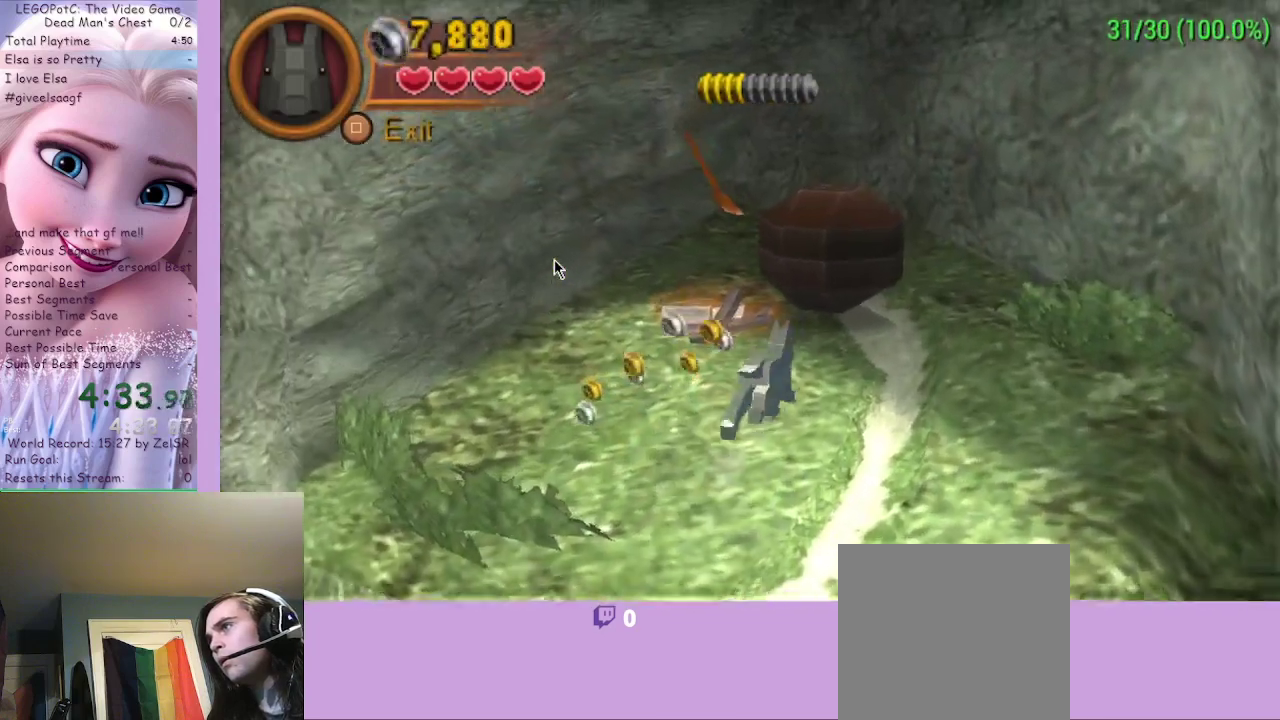
{"buttons": ["B"], "left_stick": "center", "right_stick": "center", "events": [[367, "left_stick", "center"], [433, "B", "down"]]}
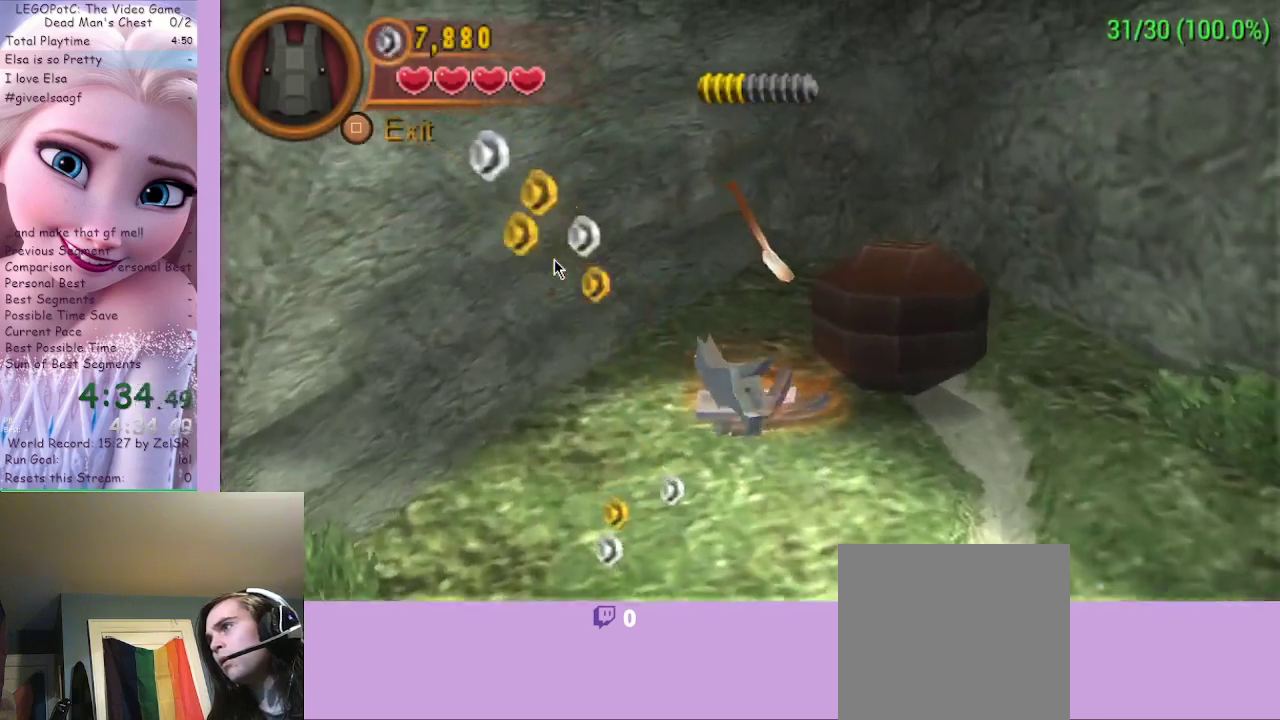
{"buttons": ["B"], "left_stick": "down-right", "right_stick": "center", "events": [[333, "left_stick", "down-right"]]}
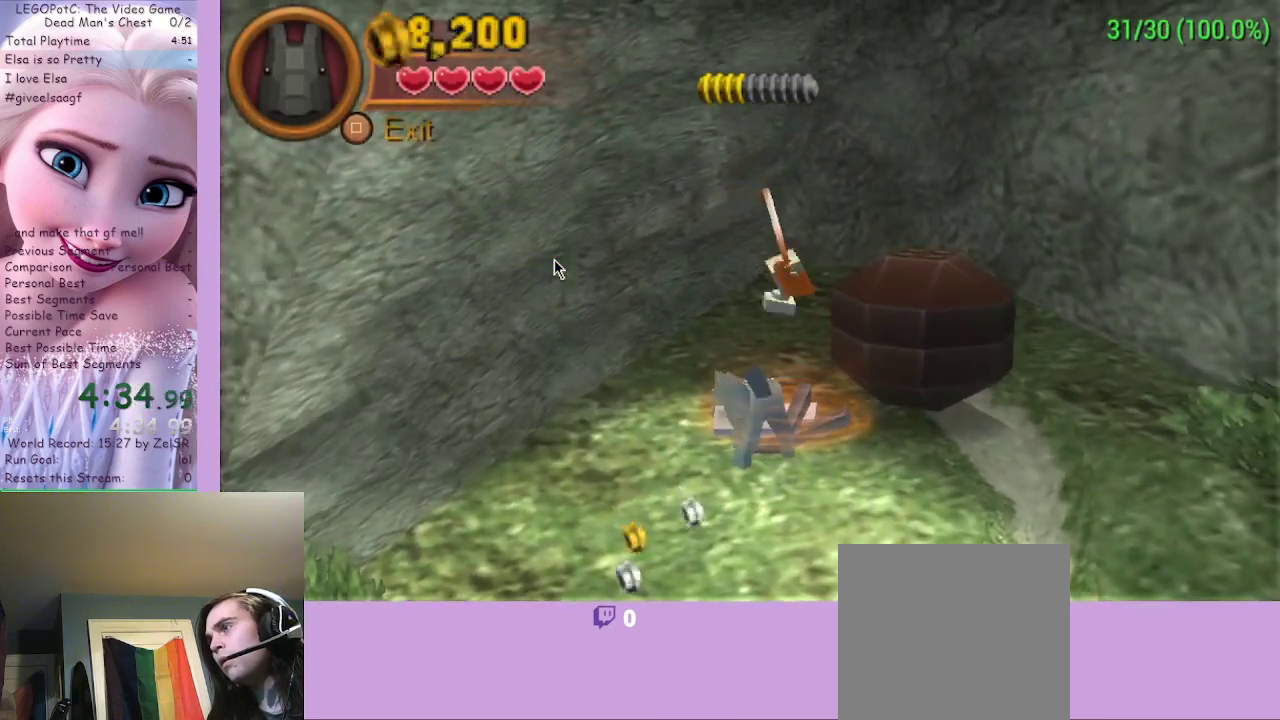
{"buttons": ["B"], "left_stick": "down-right", "right_stick": "center", "events": []}
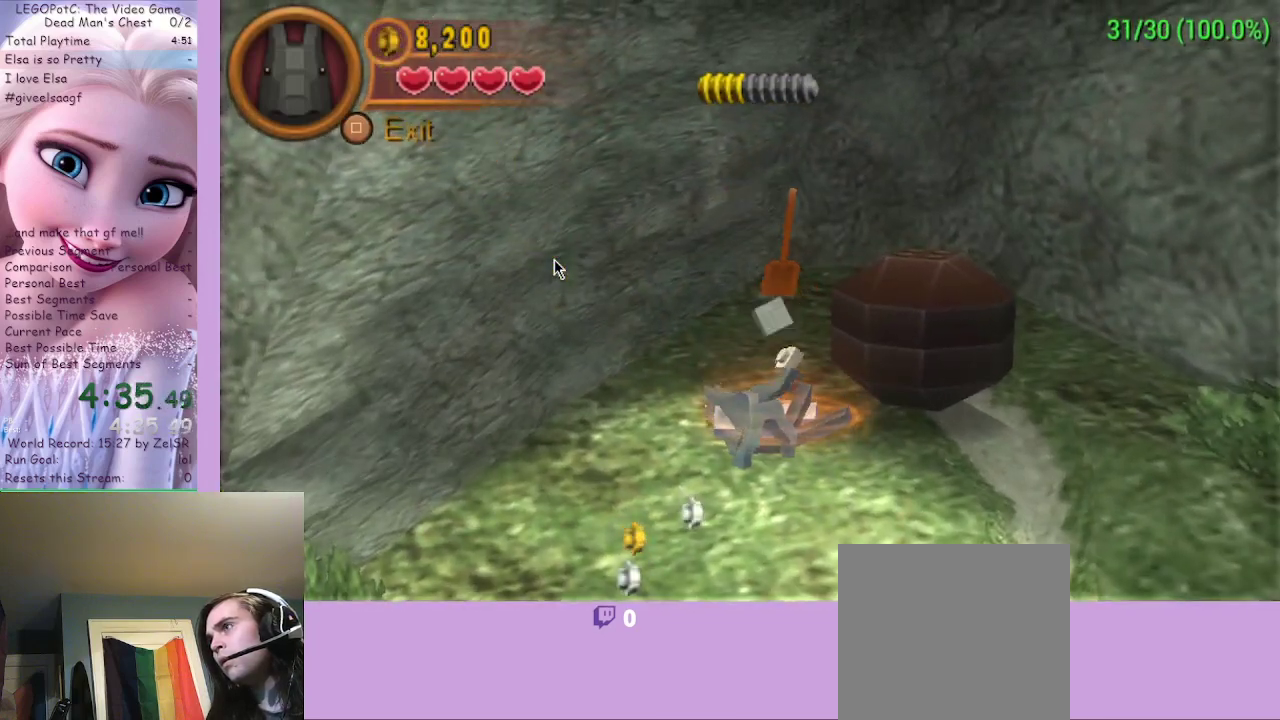
{"buttons": ["B"], "left_stick": "down-right", "right_stick": "center", "events": []}
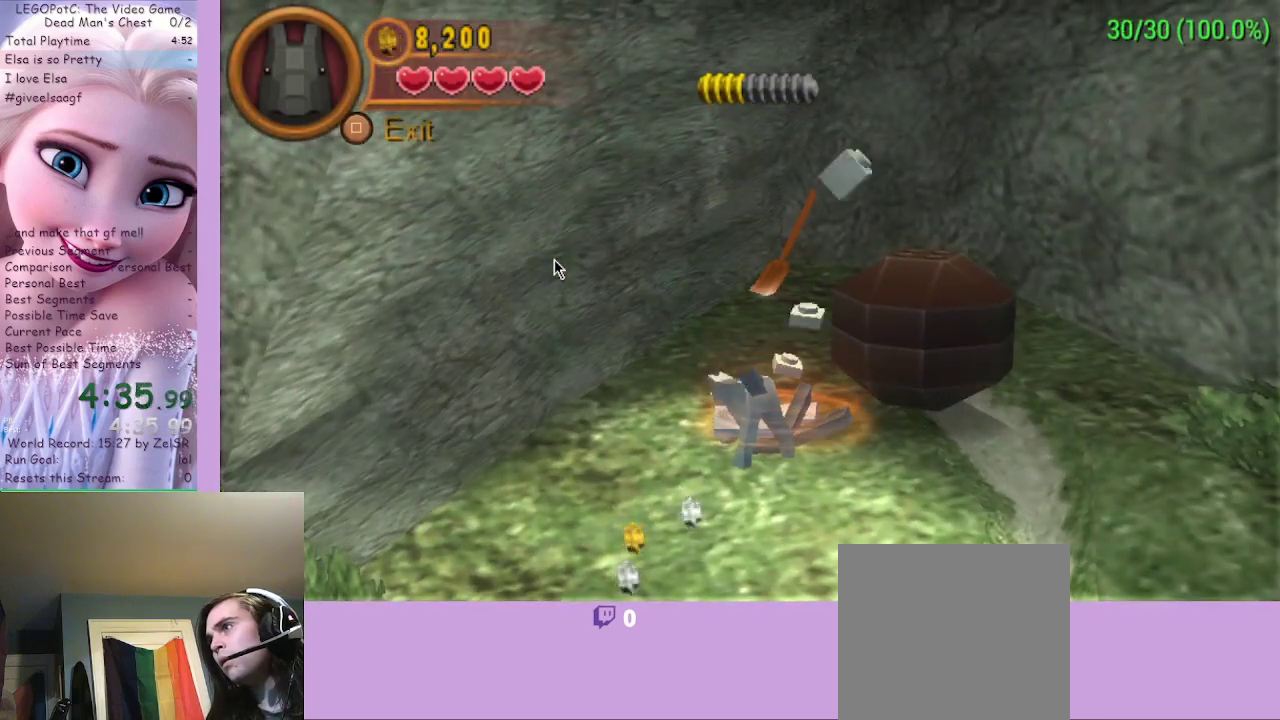
{"buttons": ["B"], "left_stick": "down-right", "right_stick": "center", "events": []}
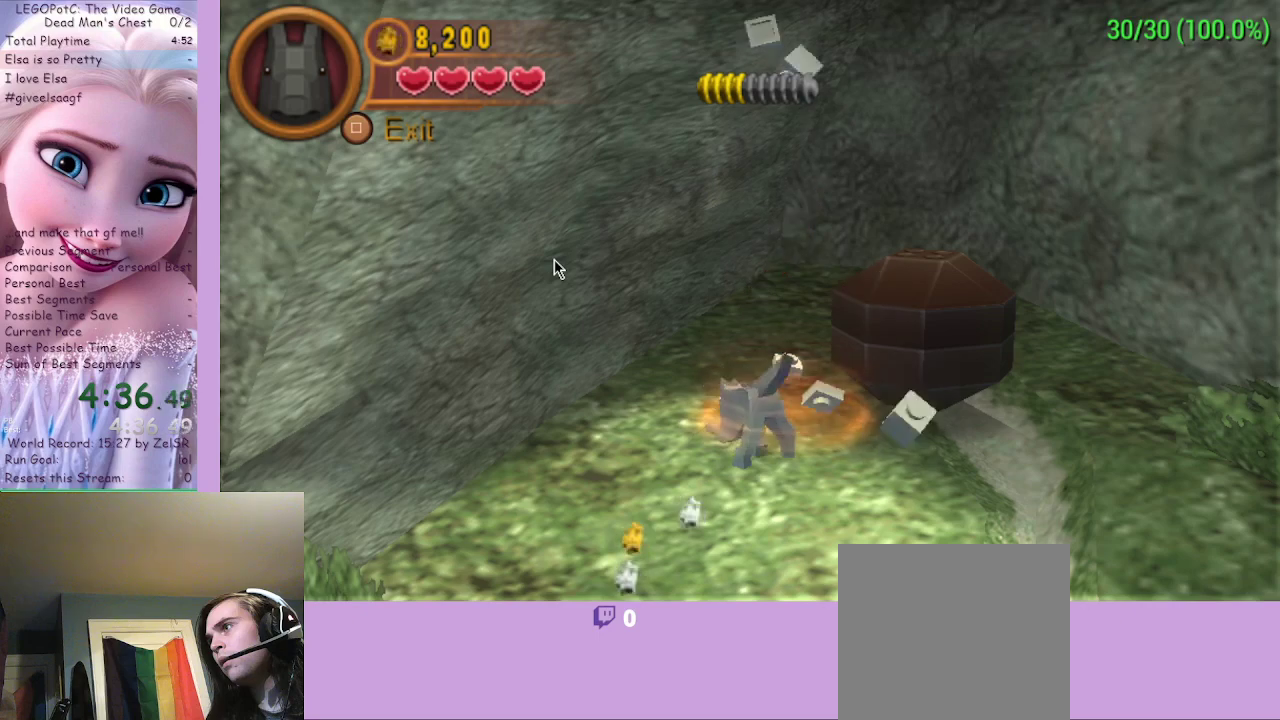
{"buttons": ["X"], "left_stick": "center", "right_stick": "center", "events": [[467, "B", "up"], [467, "X", "down"], [467, "left_stick", "center"]]}
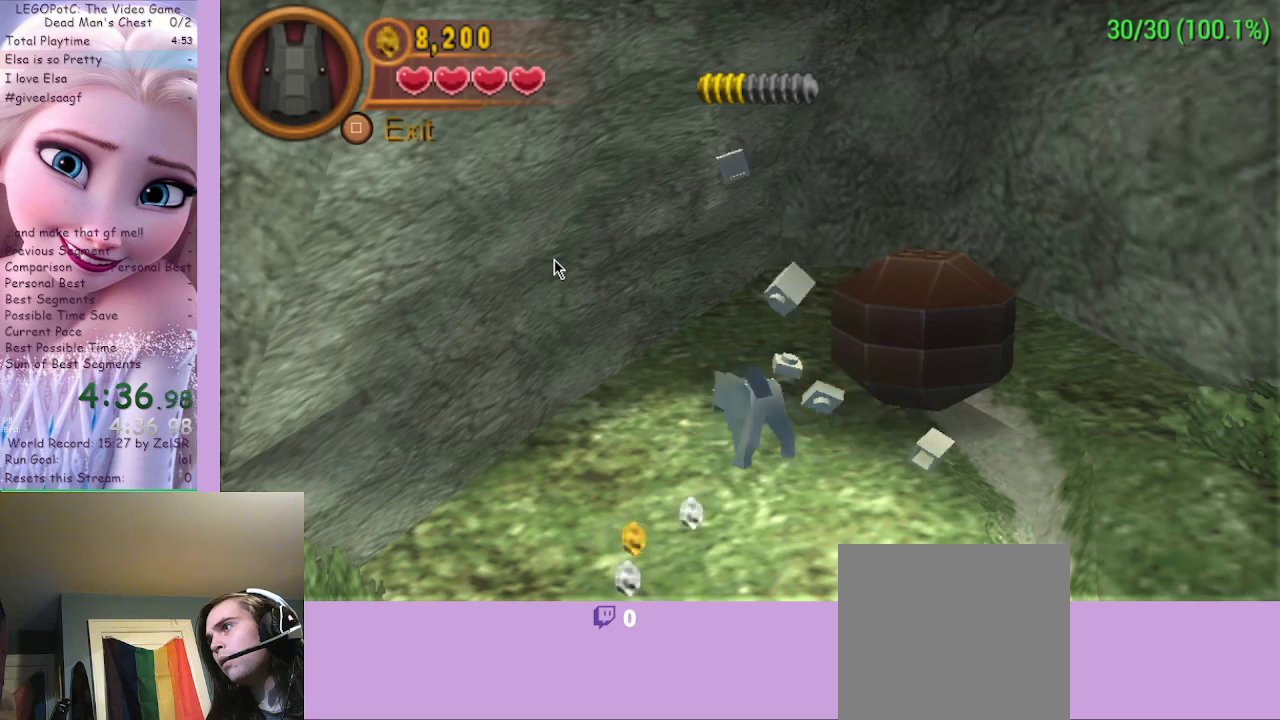
{"buttons": [], "left_stick": "center", "right_stick": "center", "events": [[100, "X", "up"]]}
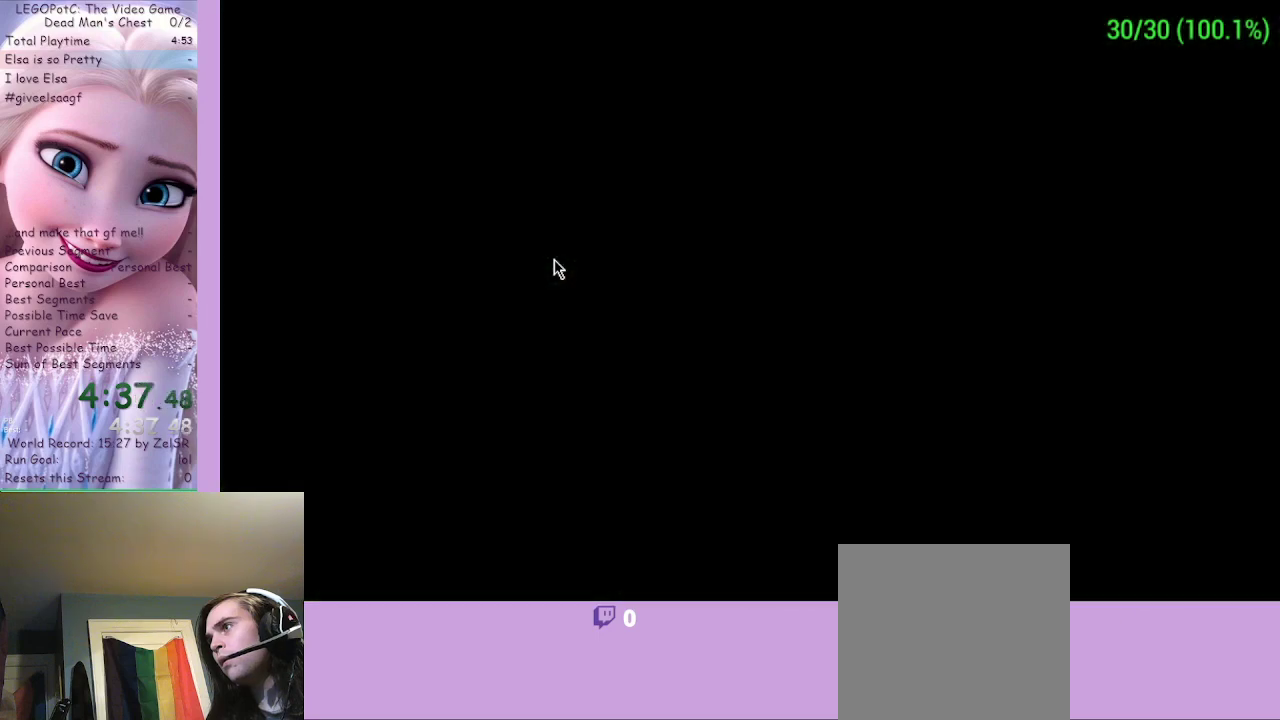
{"buttons": [], "left_stick": "center", "right_stick": "center", "events": []}
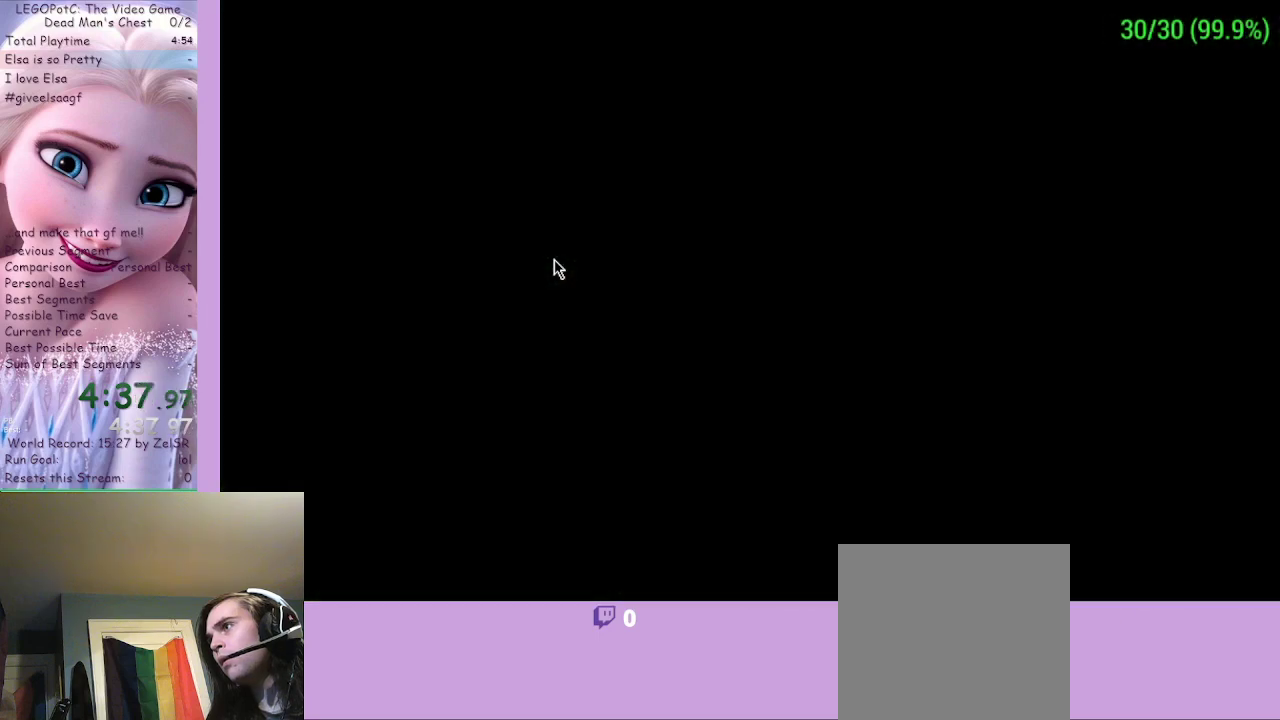
{"buttons": [], "left_stick": "center", "right_stick": "center", "events": []}